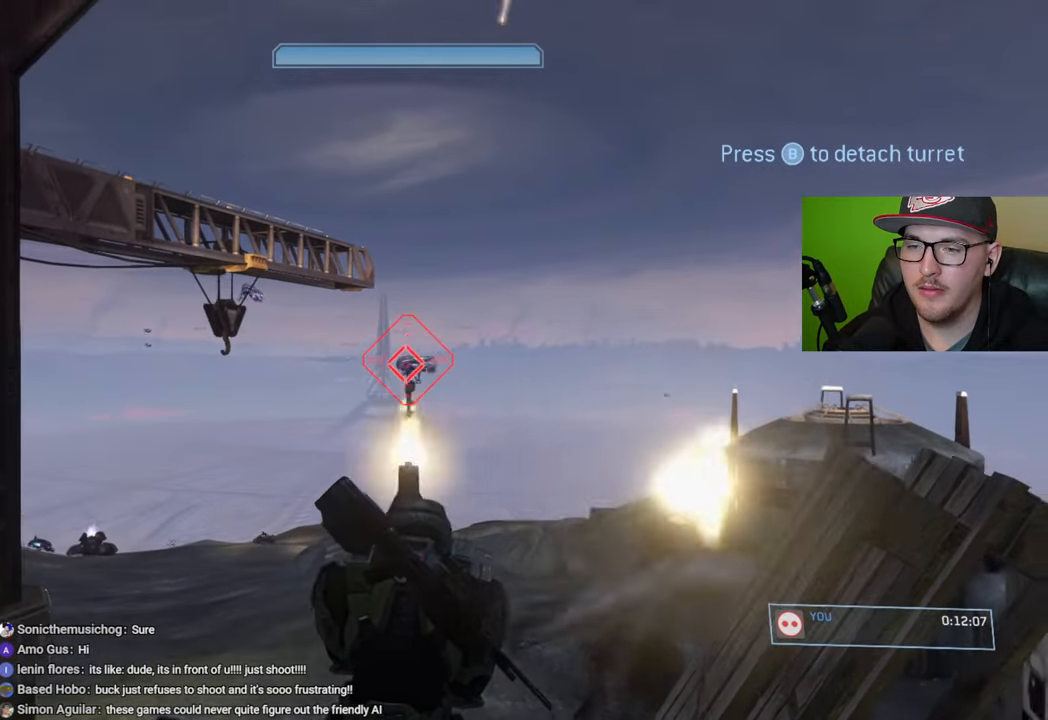
Gameplay with a controller (Xbox layout); each line is a JSON object with the inputs held at the frame after it. "events" lists button and stick changes between this image and that frame as [ms after this image, input, new state], when the widget could be followed in between.
{"buttons": ["R2"], "left_stick": "center", "right_stick": "left", "events": [[17, "R2", "up"], [83, "R2", "down"], [200, "R2", "up"], [250, "R2", "down"], [283, "right_stick", "left"], [367, "R2", "up"], [417, "R2", "down"]]}
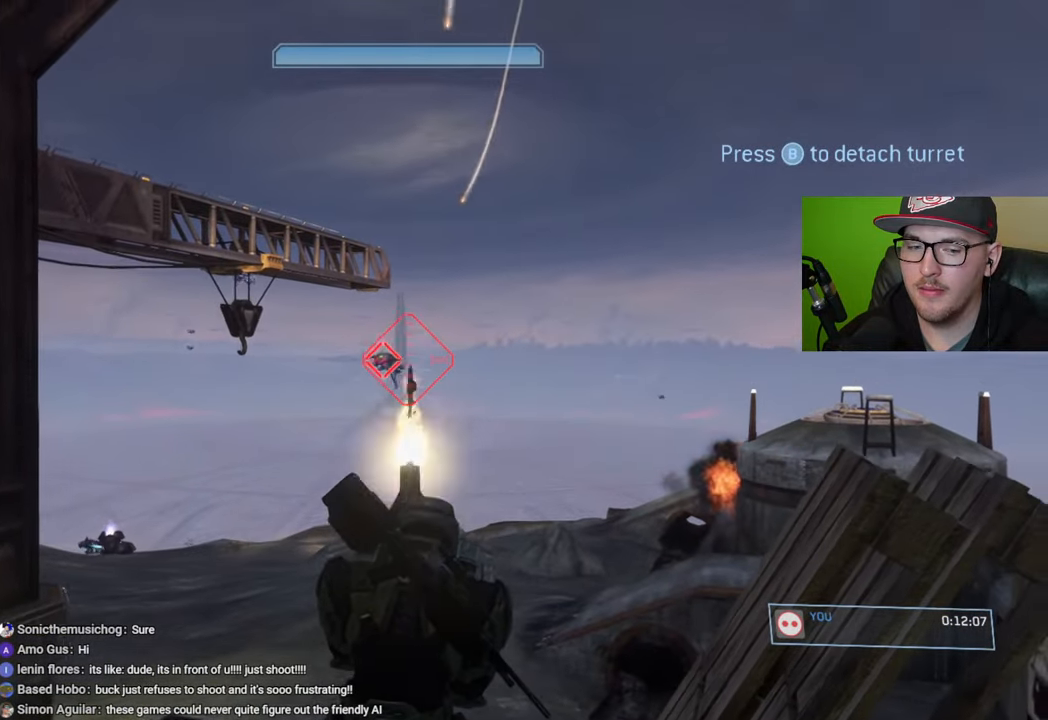
{"buttons": [], "left_stick": "center", "right_stick": "center", "events": [[33, "R2", "up"], [83, "right_stick", "center"], [100, "R2", "down"], [200, "R2", "up"], [250, "right_stick", "left"], [383, "right_stick", "center"]]}
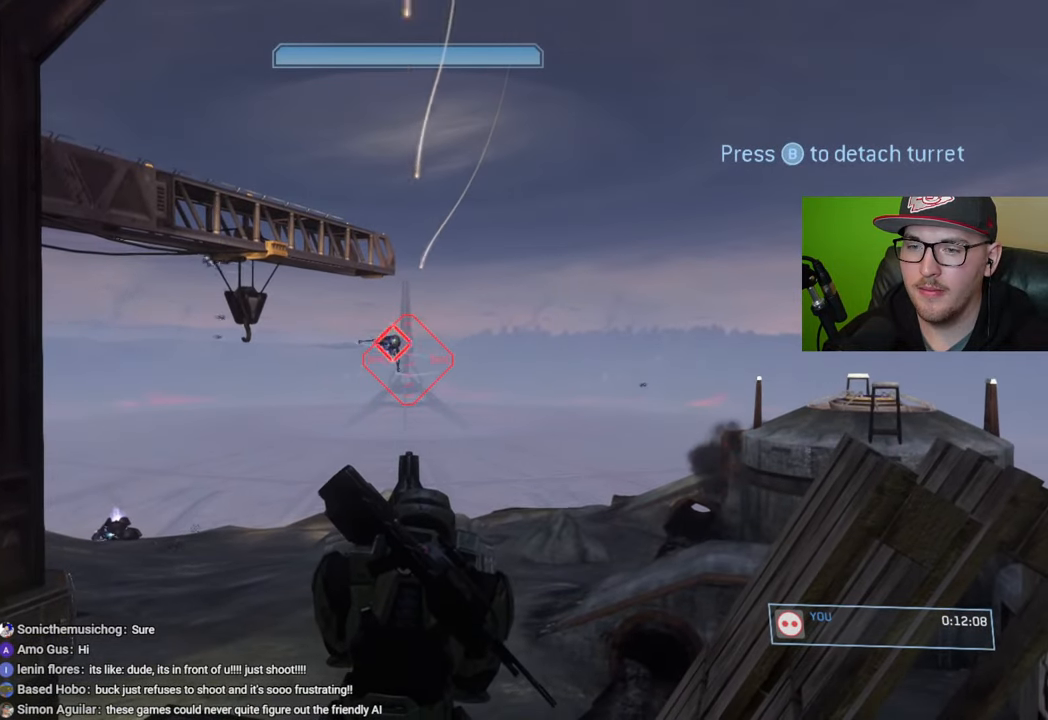
{"buttons": [], "left_stick": "center", "right_stick": "right", "events": [[100, "right_stick", "down"], [167, "R2", "down"], [167, "right_stick", "down-right"], [300, "R2", "up"], [350, "right_stick", "right"], [367, "R2", "down"], [483, "R2", "up"]]}
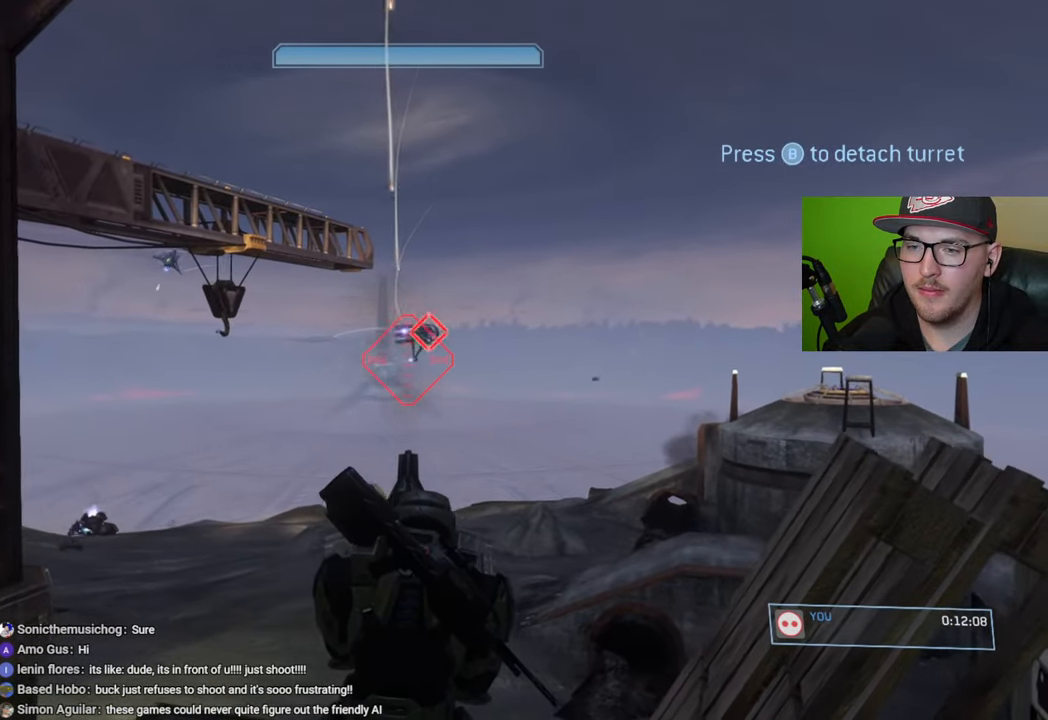
{"buttons": ["R2"], "left_stick": "center", "right_stick": "left", "events": [[67, "R2", "down"], [183, "R2", "up"], [267, "R2", "down"], [383, "R2", "up"], [433, "right_stick", "center"], [467, "R2", "down"], [500, "right_stick", "left"]]}
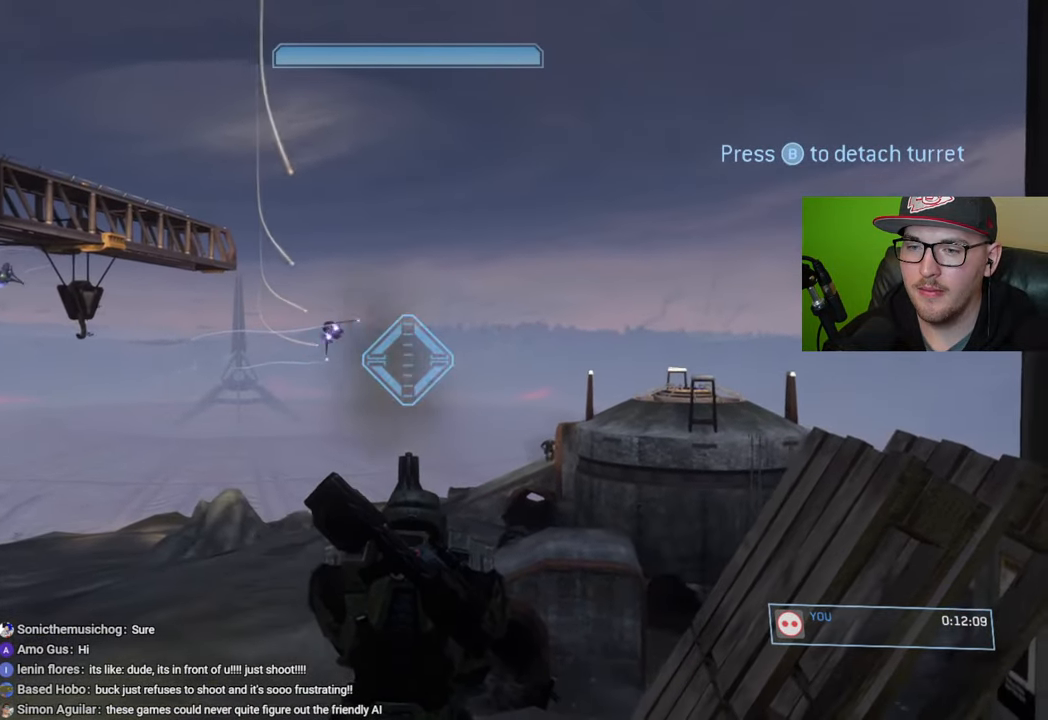
{"buttons": [], "left_stick": "center", "right_stick": "center", "events": [[67, "R2", "up"], [333, "right_stick", "up-left"], [450, "right_stick", "center"]]}
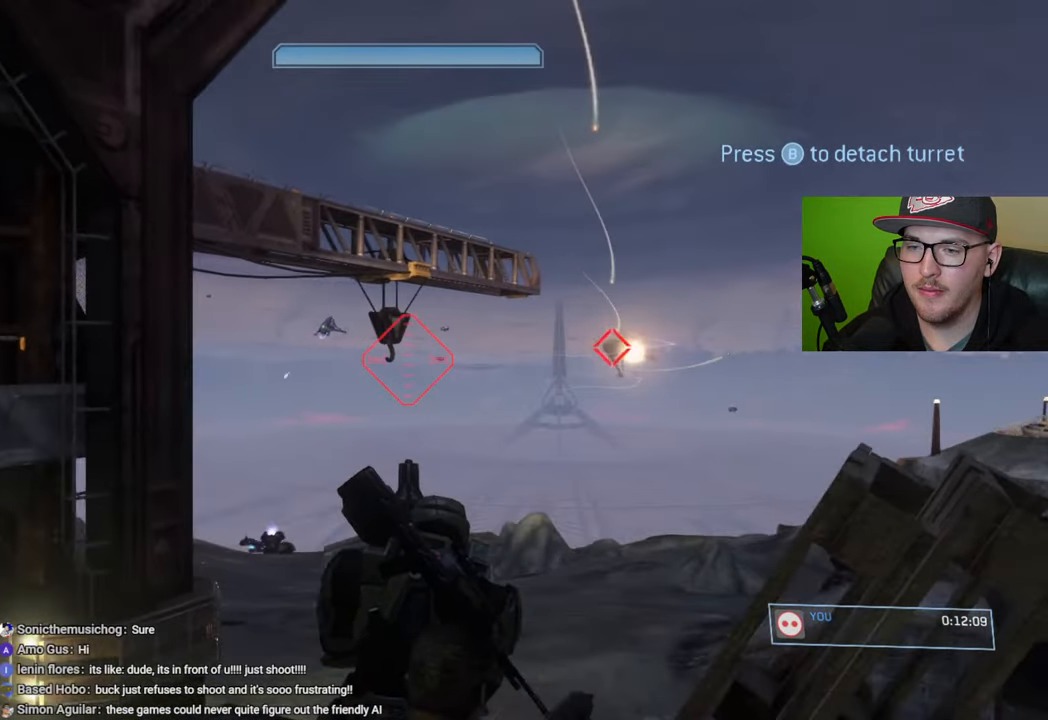
{"buttons": [], "left_stick": "center", "right_stick": "left", "events": [[50, "right_stick", "left"], [133, "R2", "down"], [167, "right_stick", "down-left"], [267, "R2", "up"], [333, "right_stick", "left"]]}
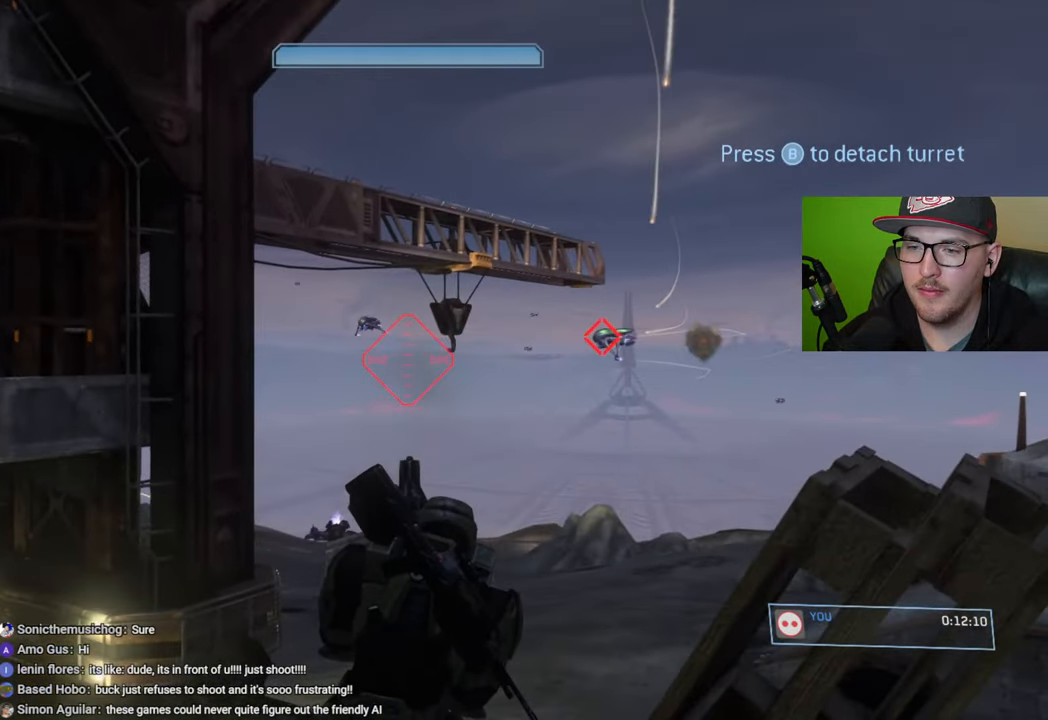
{"buttons": ["R2"], "left_stick": "center", "right_stick": "up-left", "events": [[17, "R2", "down"], [33, "right_stick", "up-left"], [133, "R2", "up"], [133, "right_stick", "left"], [233, "R2", "down"], [333, "R2", "up"], [417, "R2", "down"], [467, "right_stick", "up-left"]]}
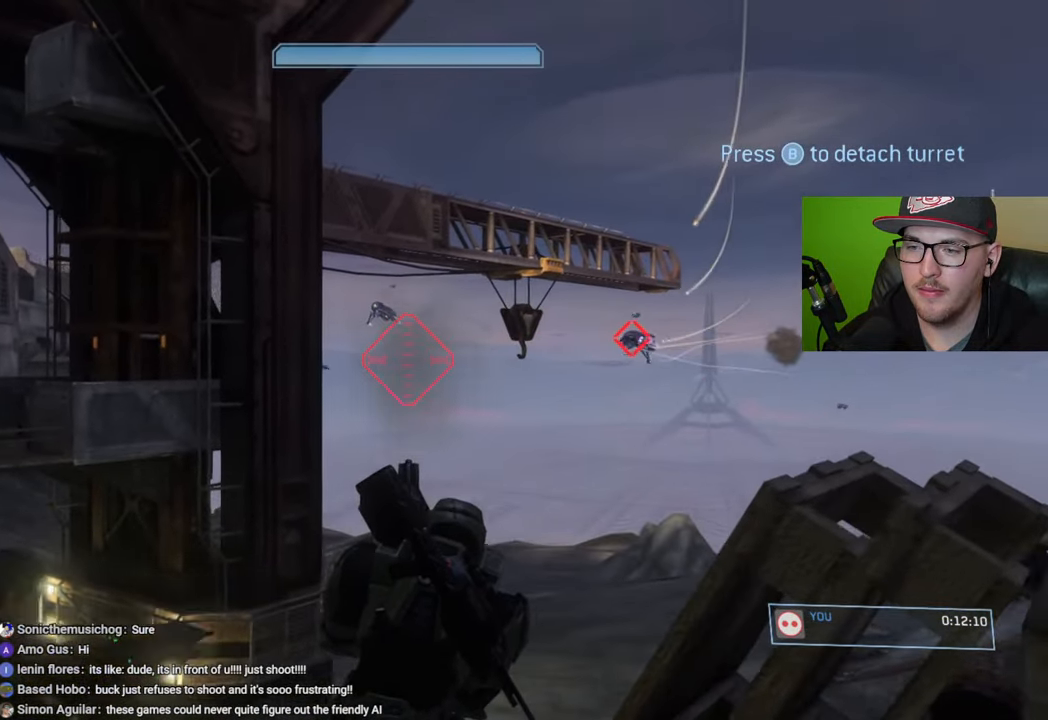
{"buttons": [], "left_stick": "center", "right_stick": "right", "events": [[33, "R2", "up"], [300, "right_stick", "center"], [500, "right_stick", "right"]]}
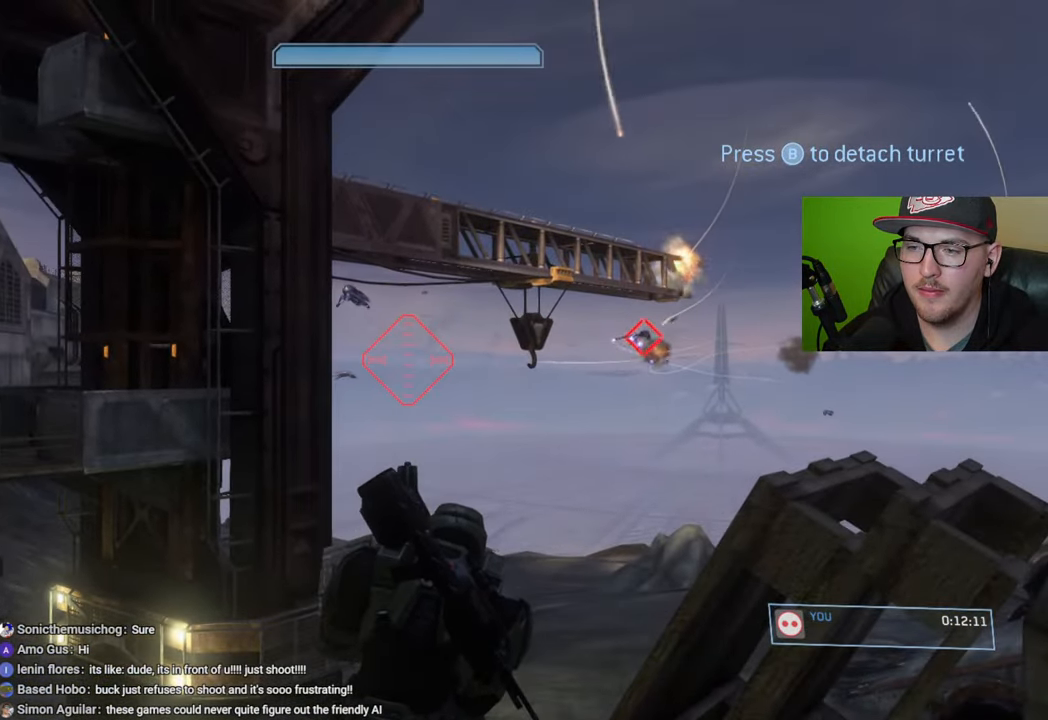
{"buttons": ["R2"], "left_stick": "center", "right_stick": "right", "events": [[417, "R2", "down"]]}
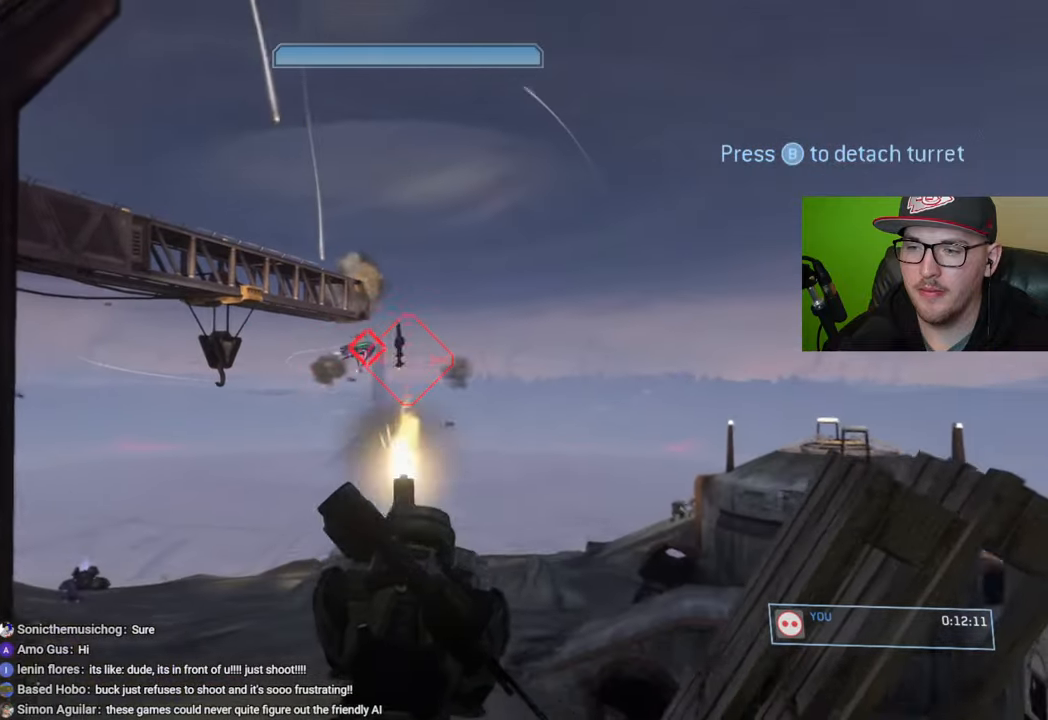
{"buttons": [], "left_stick": "center", "right_stick": "center", "events": [[33, "R2", "up"], [83, "right_stick", "center"], [133, "R2", "down"], [250, "R2", "up"], [333, "R2", "down"], [400, "right_stick", "right"], [450, "R2", "up"], [500, "right_stick", "center"]]}
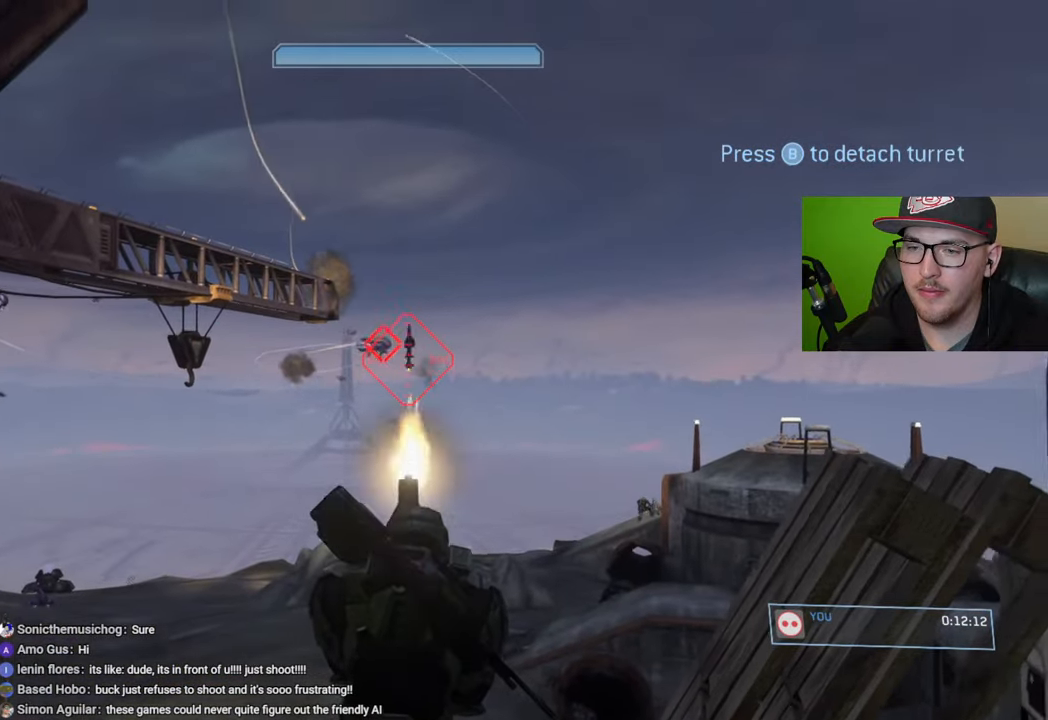
{"buttons": ["R2"], "left_stick": "center", "right_stick": "center", "events": [[33, "R2", "down"], [150, "R2", "up"], [233, "R2", "down"], [250, "right_stick", "right"], [350, "R2", "up"], [400, "R2", "down"], [500, "right_stick", "center"]]}
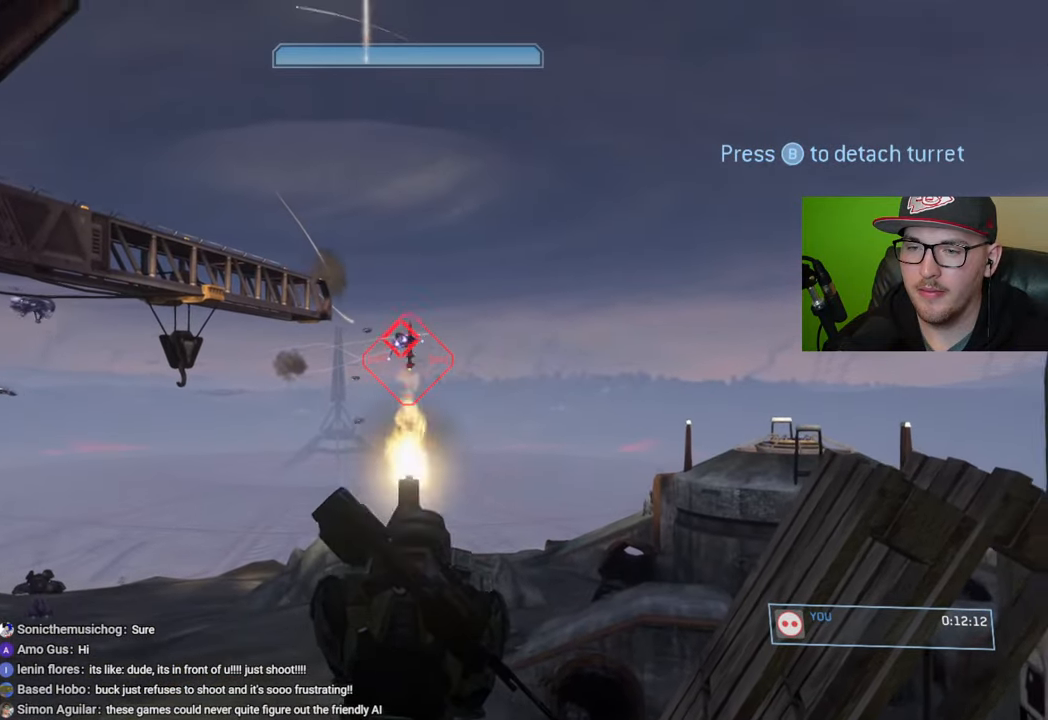
{"buttons": [], "left_stick": "center", "right_stick": "center", "events": [[17, "R2", "up"], [83, "R2", "down"], [183, "R2", "up"]]}
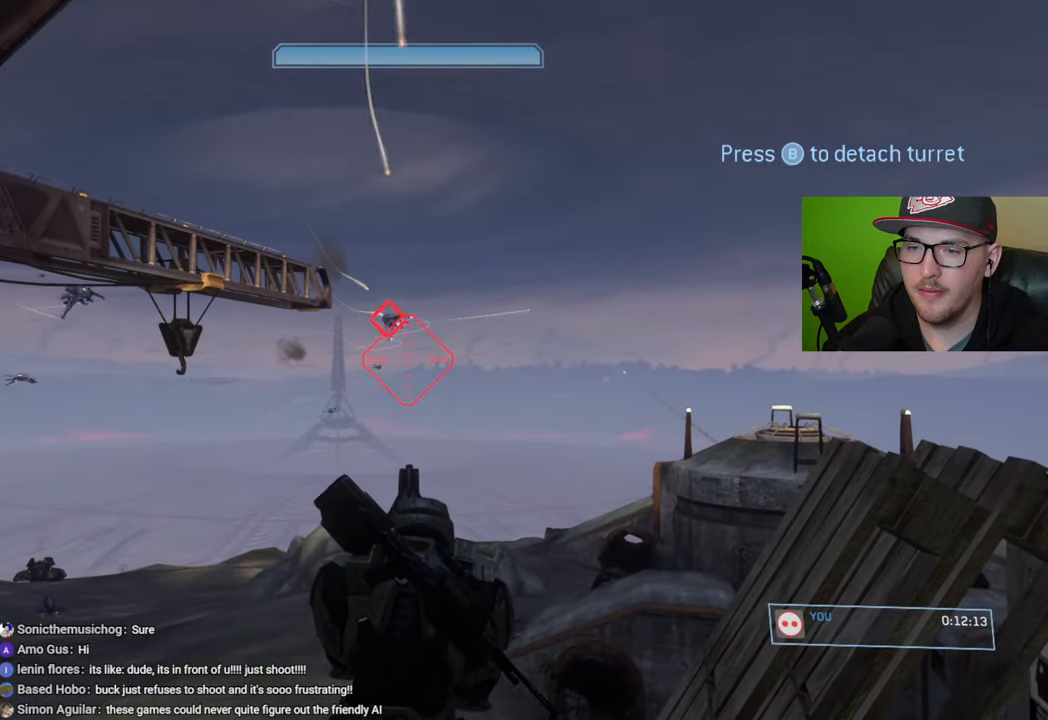
{"buttons": [], "left_stick": "center", "right_stick": "center", "events": []}
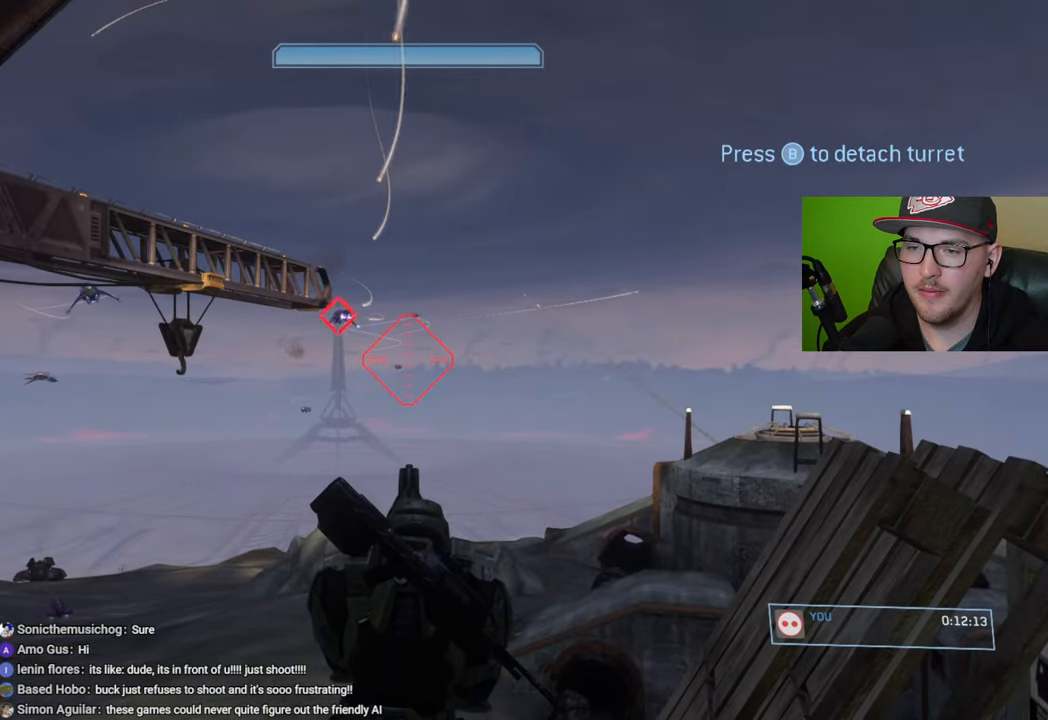
{"buttons": [], "left_stick": "center", "right_stick": "center", "events": []}
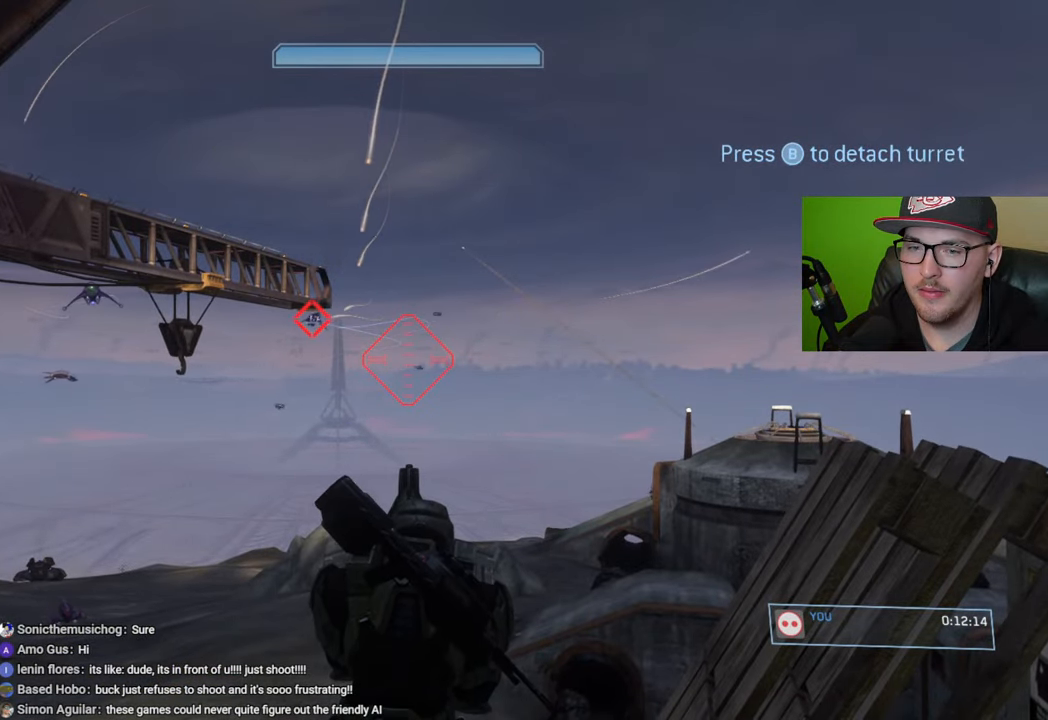
{"buttons": [], "left_stick": "center", "right_stick": "left", "events": [[100, "right_stick", "left"]]}
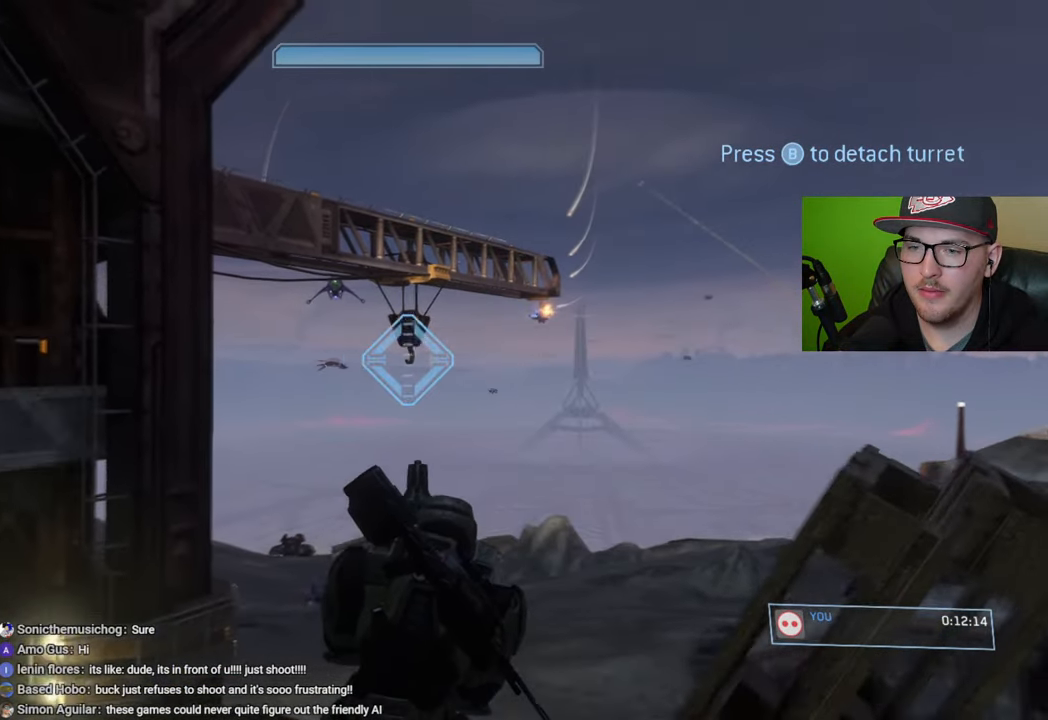
{"buttons": ["R2"], "left_stick": "center", "right_stick": "up-left", "events": [[17, "right_stick", "up-left"], [133, "right_stick", "center"], [183, "right_stick", "up-left"], [467, "R2", "down"]]}
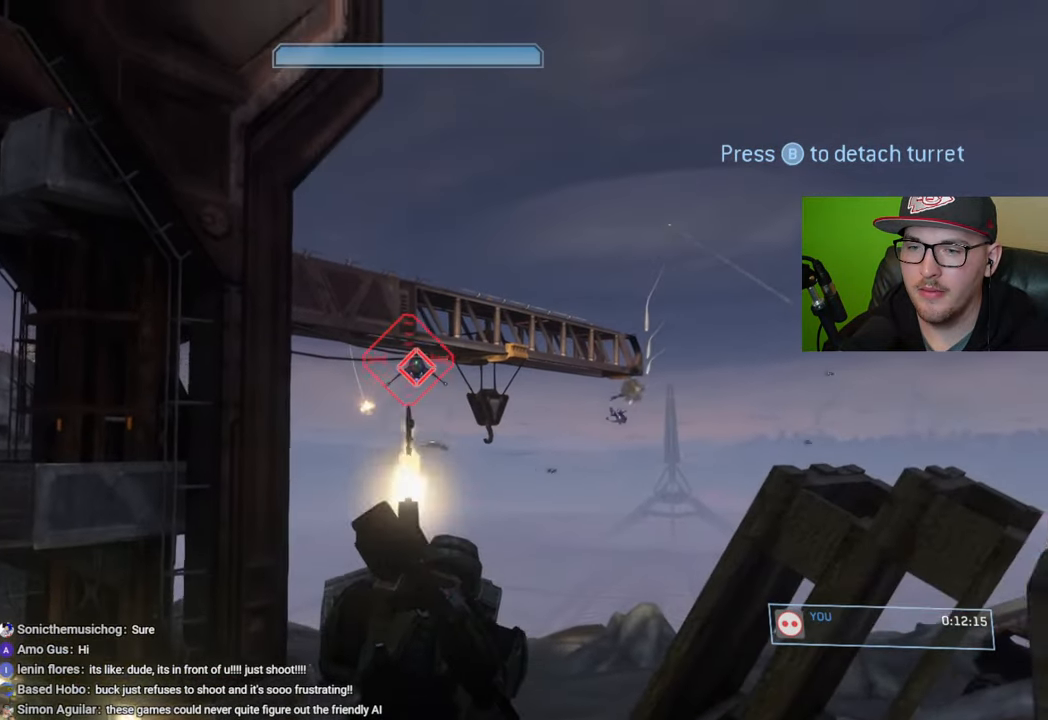
{"buttons": ["R2"], "left_stick": "center", "right_stick": "down-right", "events": [[33, "right_stick", "center"], [67, "R2", "up"], [133, "R2", "down"], [133, "right_stick", "down-right"], [233, "R2", "up"], [317, "R2", "down"], [400, "R2", "up"], [483, "R2", "down"]]}
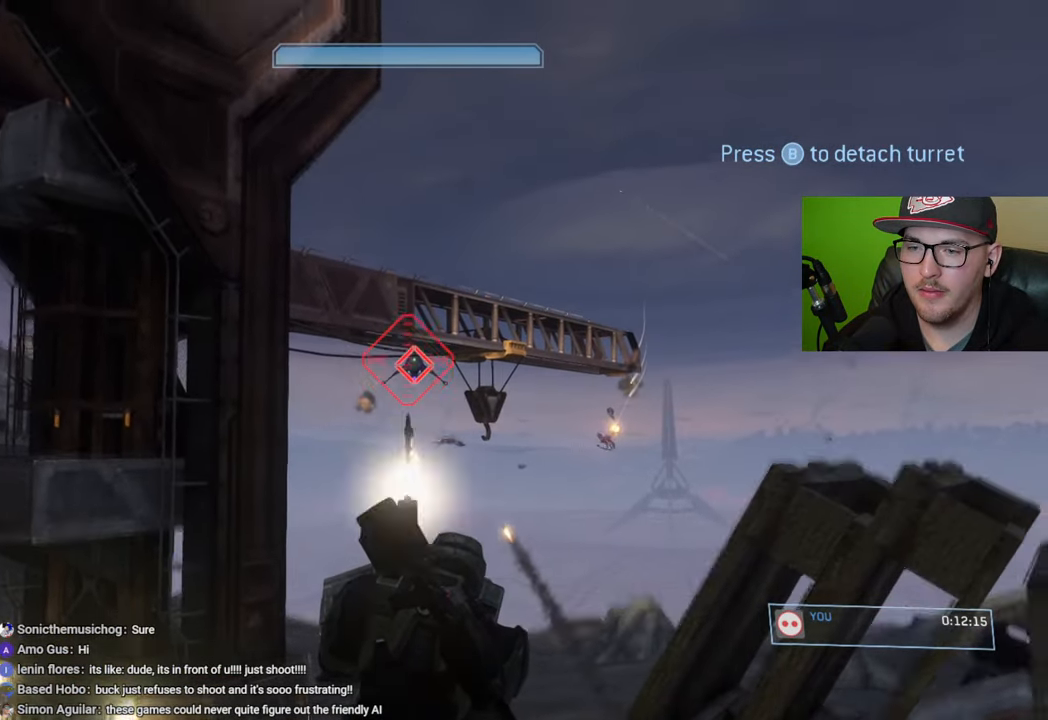
{"buttons": ["R2"], "left_stick": "center", "right_stick": "center", "events": [[83, "R2", "up"], [150, "R2", "down"], [250, "R2", "up"], [250, "right_stick", "center"], [283, "R2", "down"], [417, "R2", "up"], [483, "R2", "down"]]}
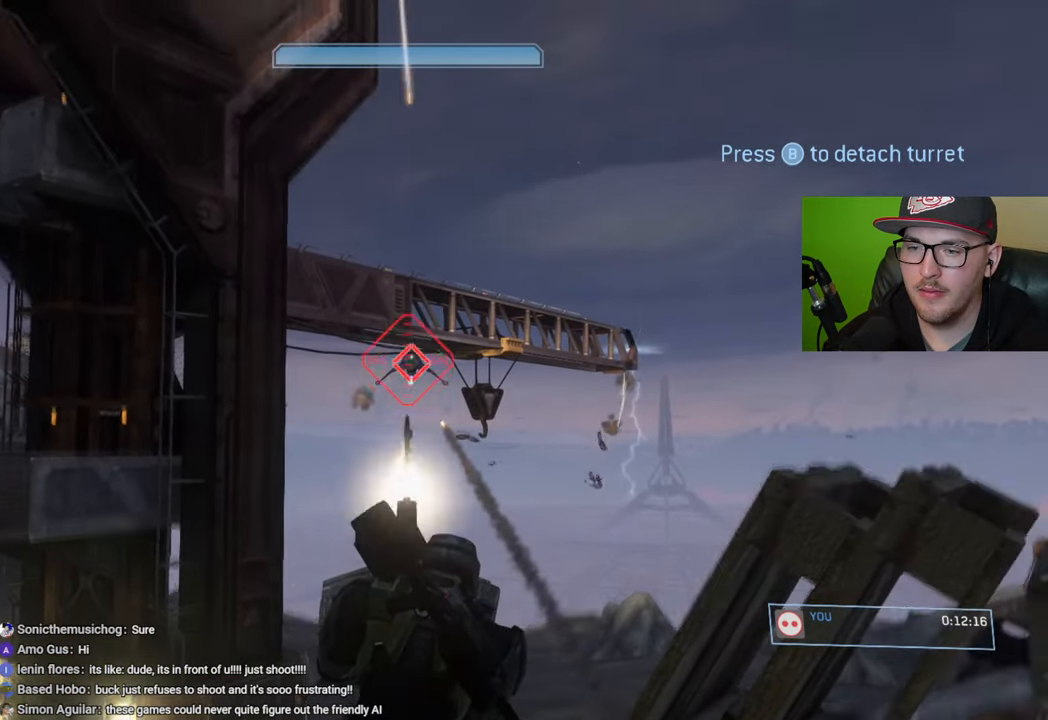
{"buttons": ["R2"], "left_stick": "center", "right_stick": "center", "events": [[83, "R2", "up"], [83, "right_stick", "down-right"], [150, "R2", "down"], [250, "R2", "up"], [317, "R2", "down"], [383, "right_stick", "center"], [433, "R2", "up"], [483, "R2", "down"]]}
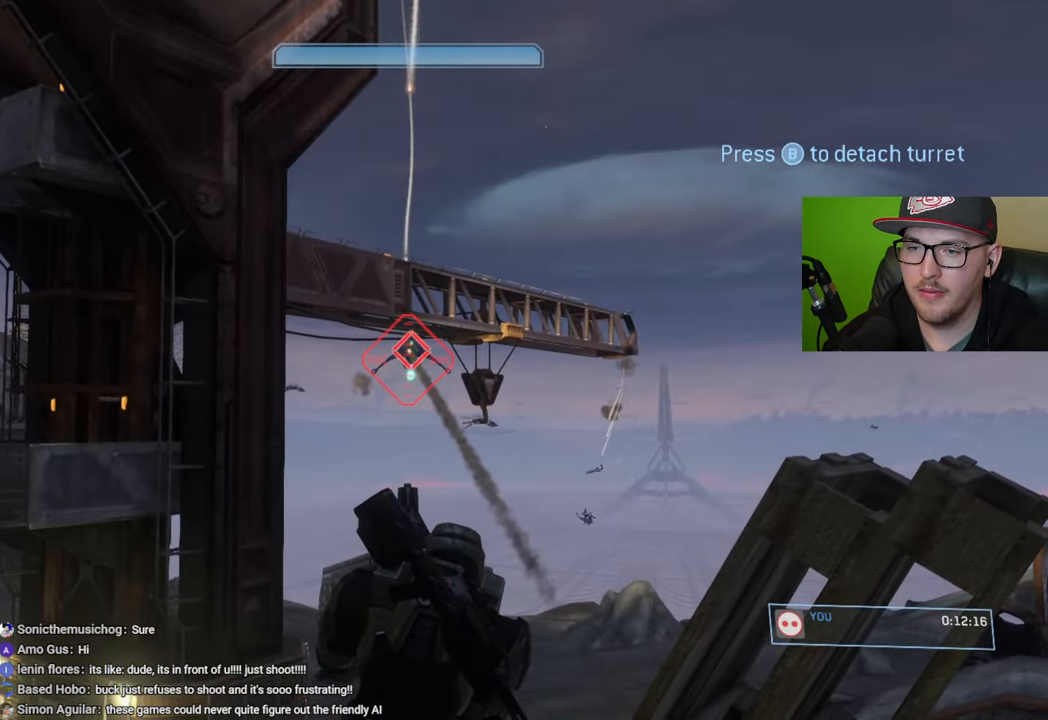
{"buttons": [], "left_stick": "center", "right_stick": "center", "events": [[100, "R2", "up"], [167, "R2", "down"], [267, "R2", "up"], [333, "R2", "down"], [450, "R2", "up"]]}
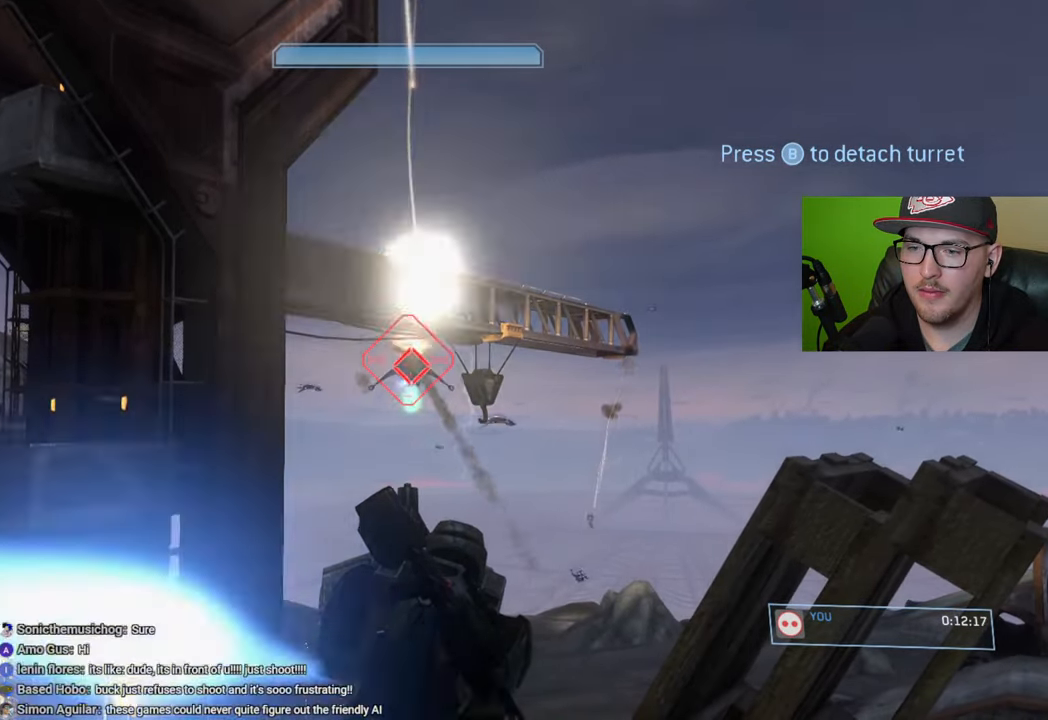
{"buttons": ["R1"], "left_stick": "left", "right_stick": "down"}
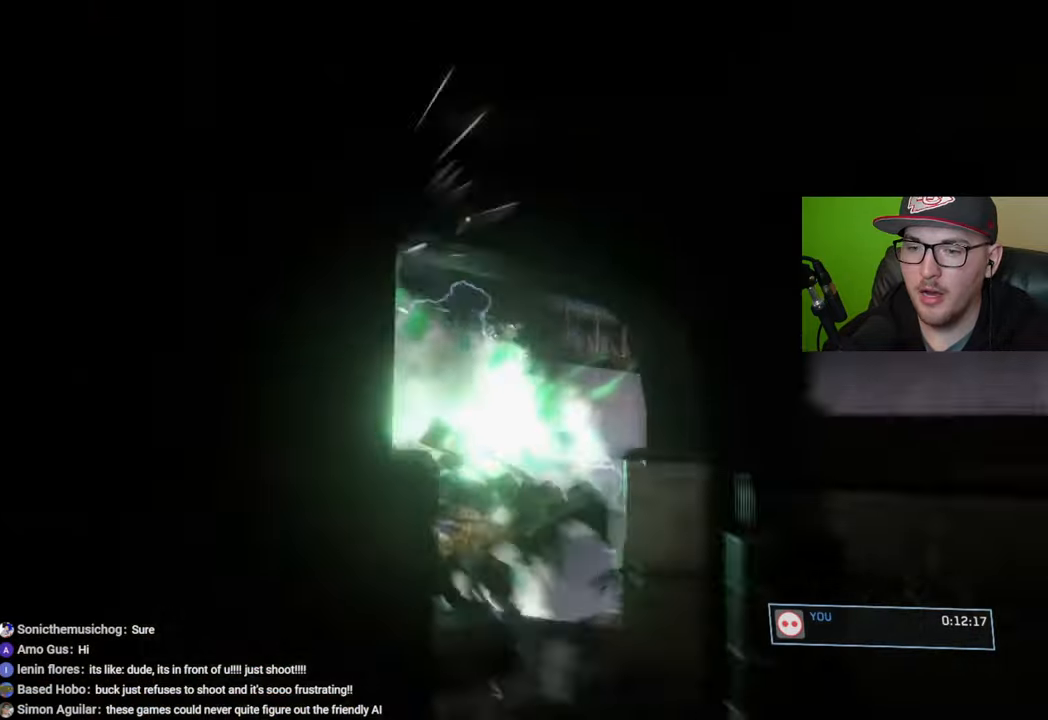
{"buttons": [], "left_stick": "center", "right_stick": "center", "events": [[133, "R1", "up"], [150, "right_stick", "center"], [300, "left_stick", "center"]]}
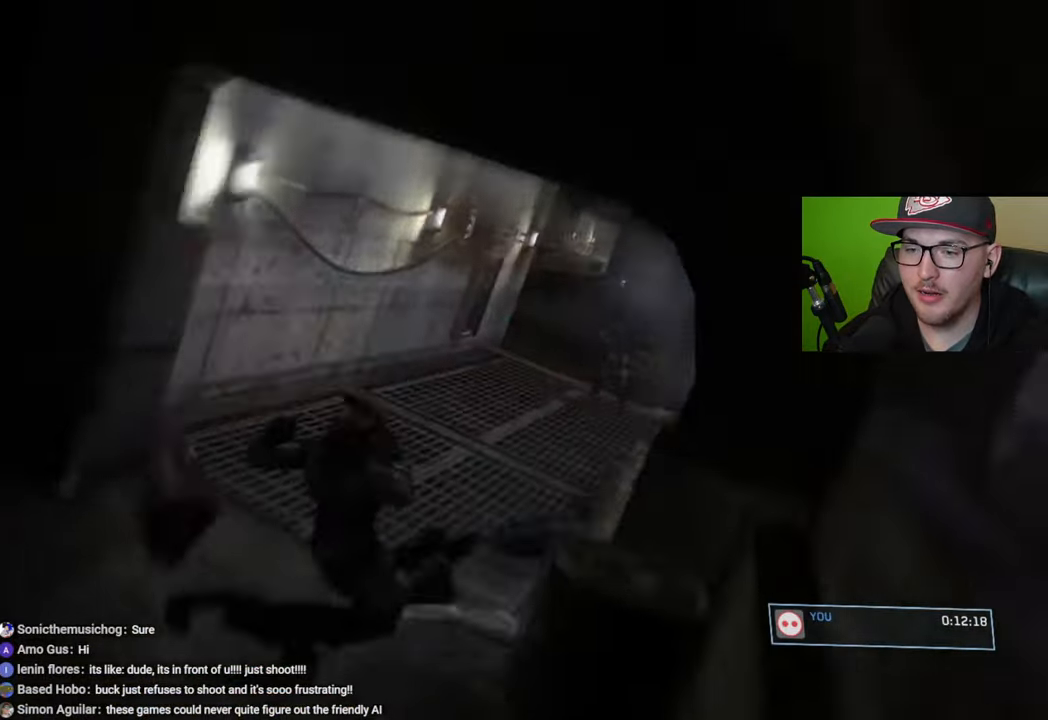
{"buttons": [], "left_stick": "center", "right_stick": "center", "events": []}
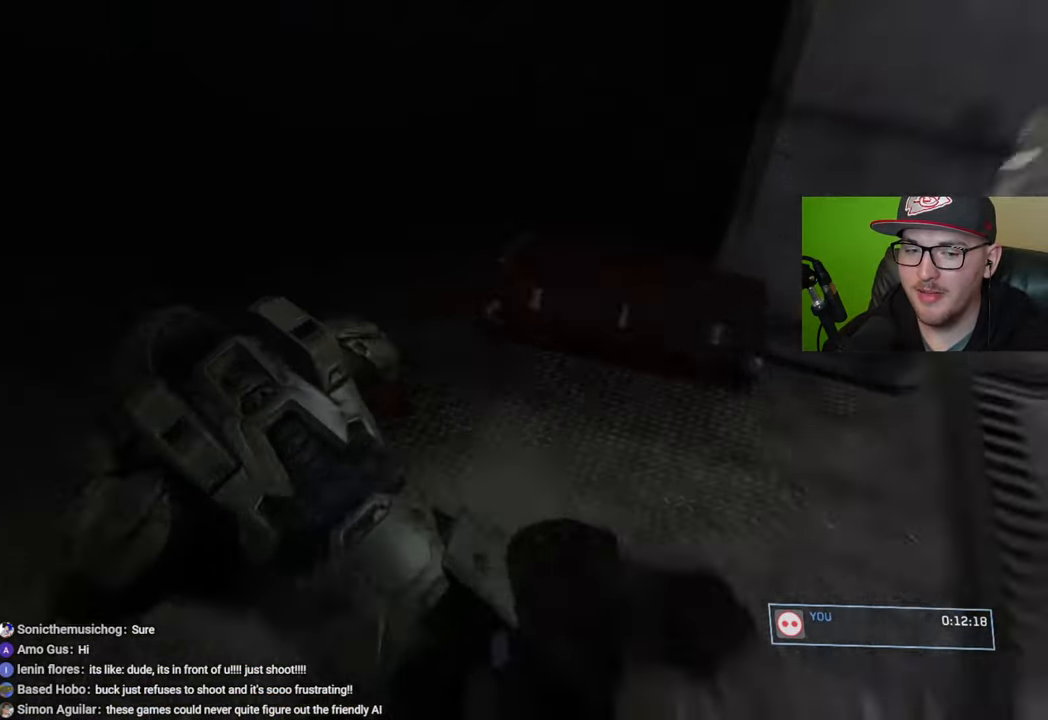
{"buttons": [], "left_stick": "center", "right_stick": "center", "events": []}
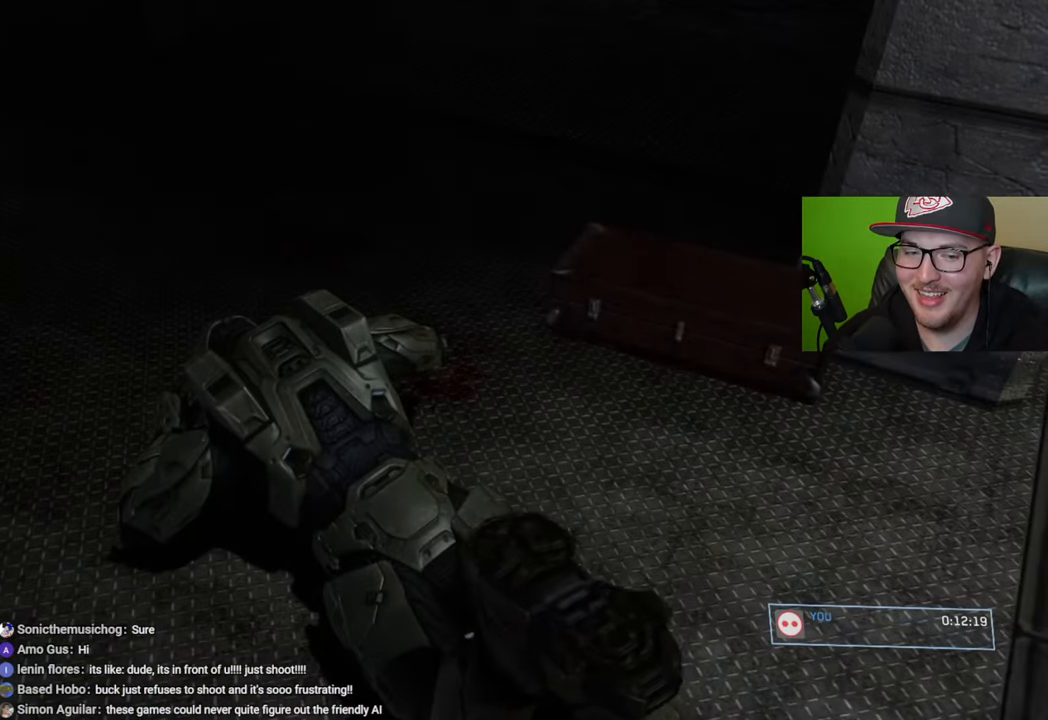
{"buttons": [], "left_stick": "right", "right_stick": "center", "events": [[200, "START", "down"], [300, "START", "up"], [433, "left_stick", "right"]]}
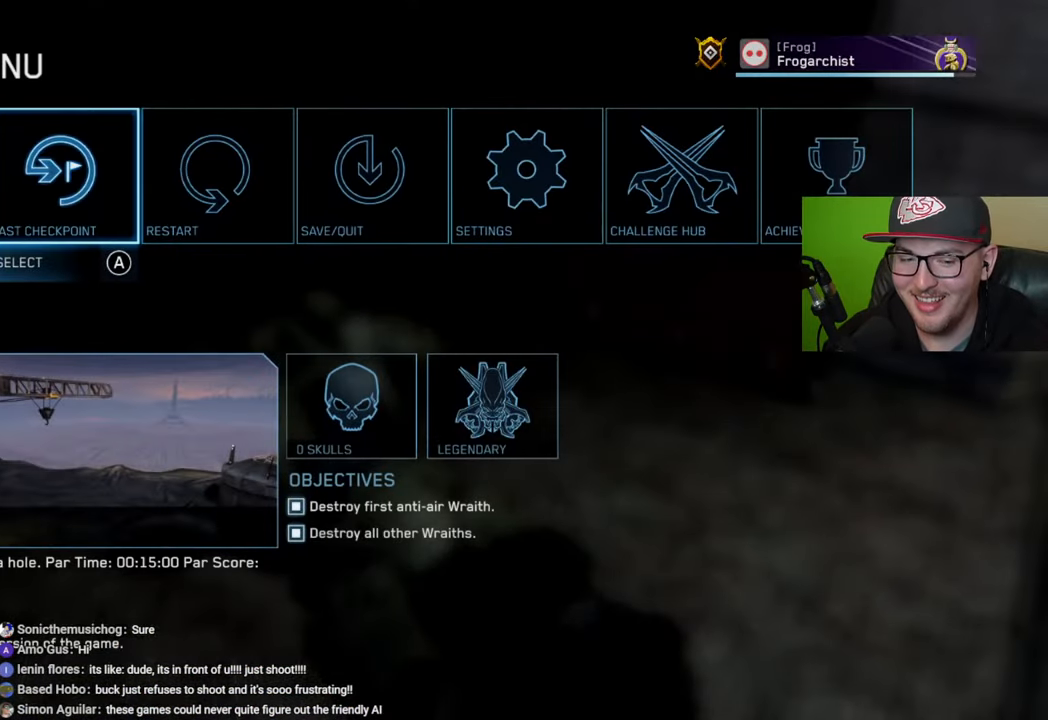
{"buttons": [], "left_stick": "center", "right_stick": "center", "events": [[67, "A", "down"], [67, "left_stick", "center"], [150, "A", "up"], [150, "left_stick", "left"], [267, "left_stick", "center"], [317, "A", "down"], [383, "A", "up"]]}
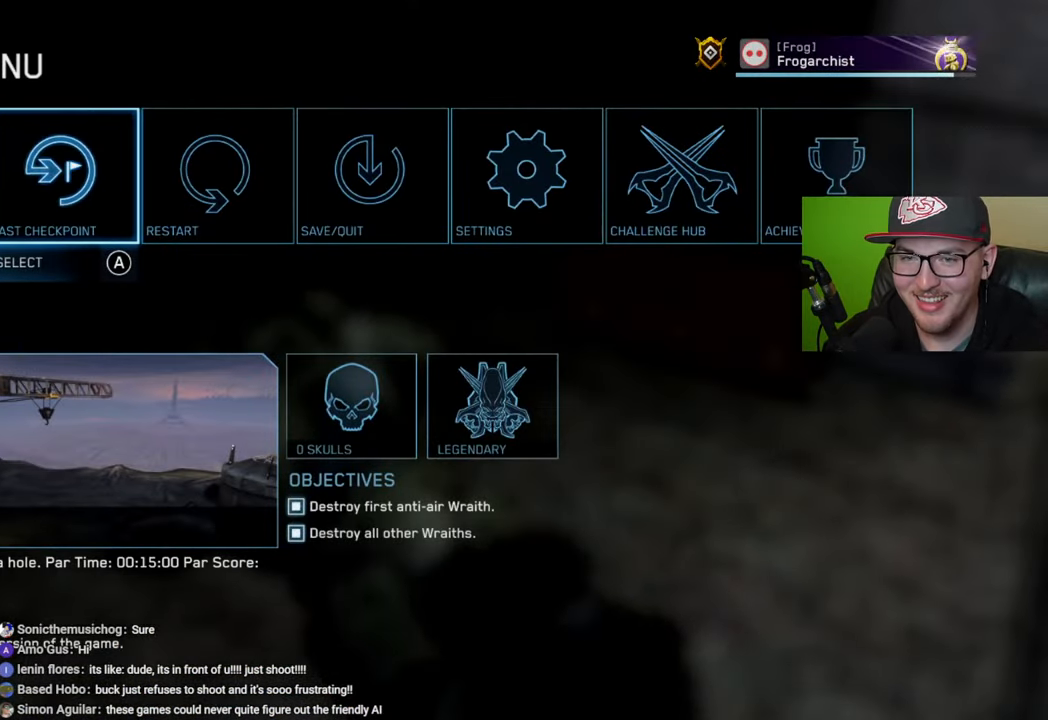
{"buttons": [], "left_stick": "left", "right_stick": "center", "events": [[400, "A", "down"], [467, "A", "up"], [500, "left_stick", "left"]]}
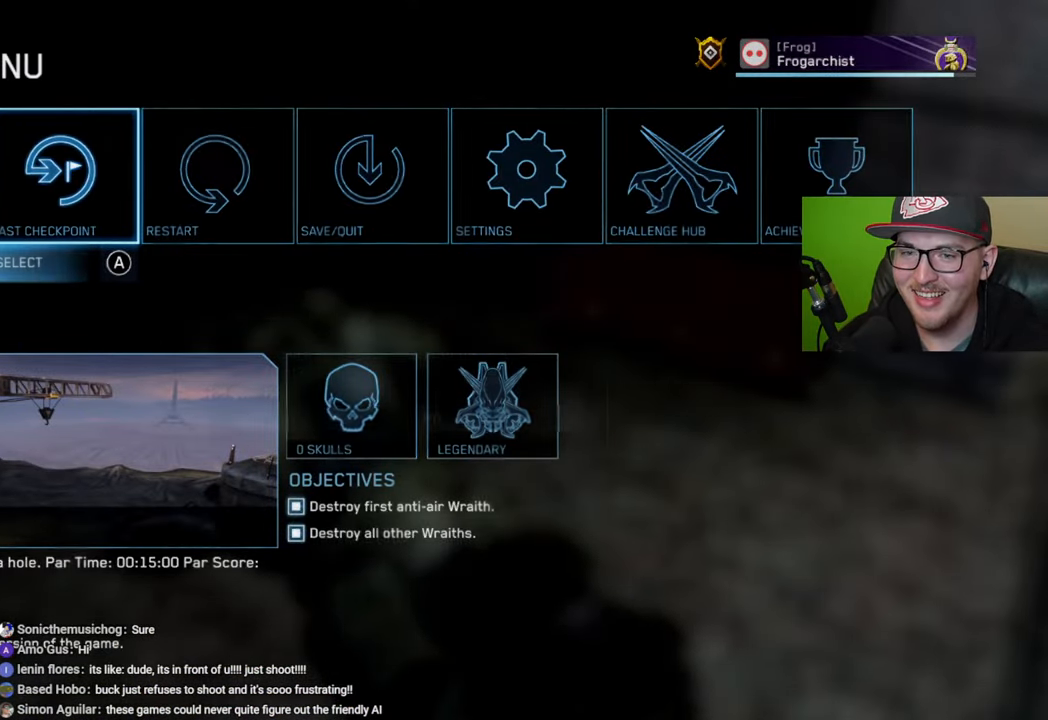
{"buttons": [], "left_stick": "center", "right_stick": "center", "events": [[133, "left_stick", "center"], [183, "A", "down"], [267, "A", "up"]]}
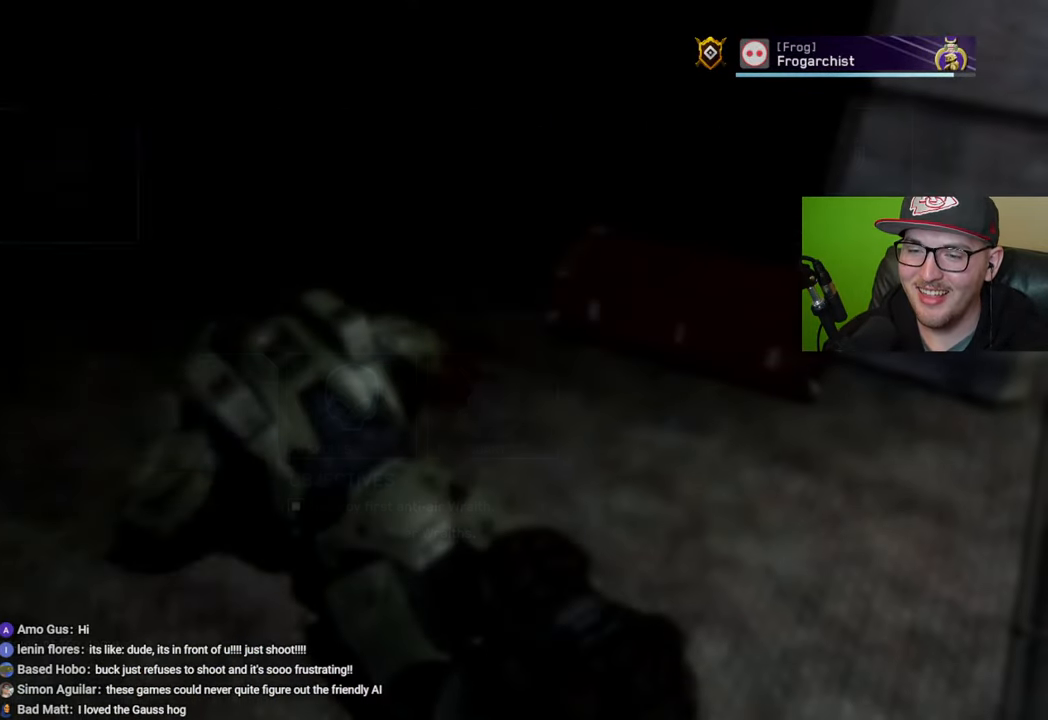
{"buttons": [], "left_stick": "center", "right_stick": "center", "events": []}
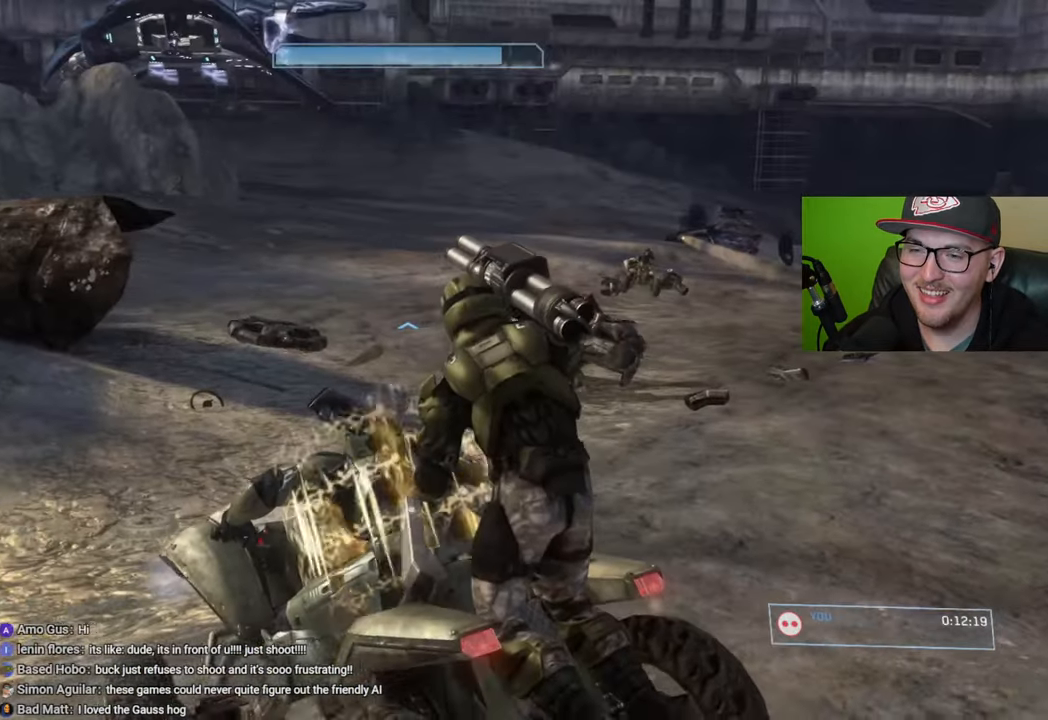
{"buttons": [], "left_stick": "up", "right_stick": "up-left", "events": [[33, "left_stick", "up"], [350, "right_stick", "left"], [433, "right_stick", "up-left"]]}